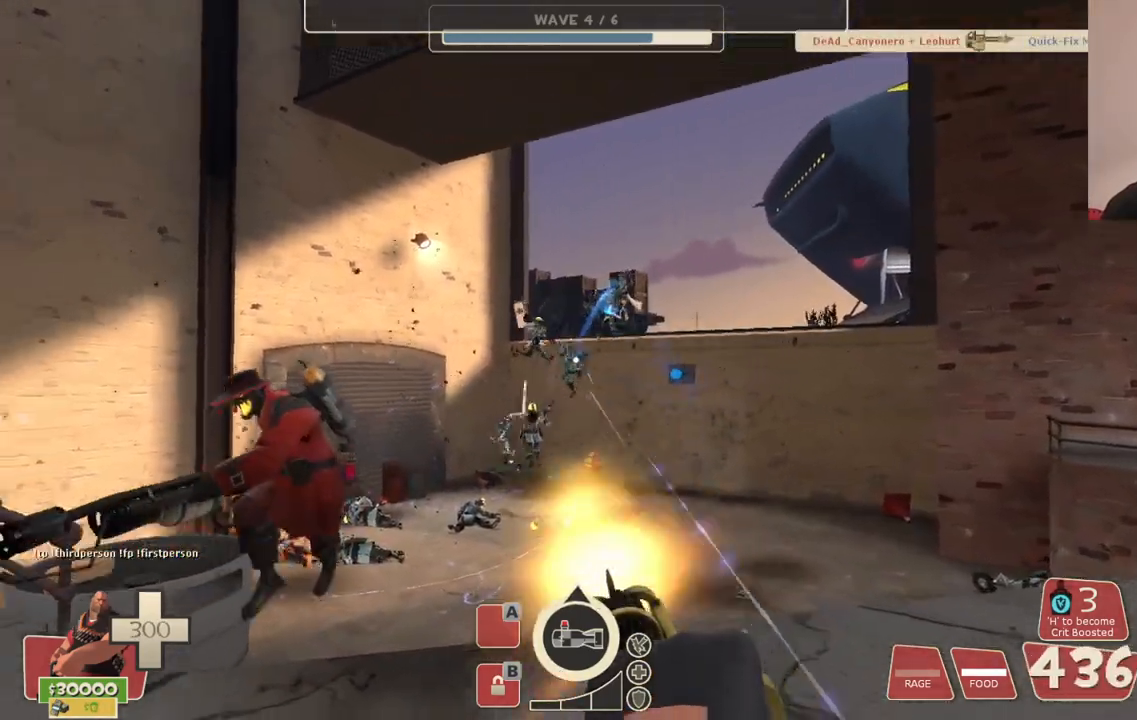
Gameplay with a controller (PlayStation layout); each line is a JSON object with the inputs held at the frame after it. "events" lists button and stick changes between this image and that frame as [ms after this image, input, new state], when the widget could be followed in between.
{"buttons": ["L2", "R2"], "left_stick": "up-left", "right_stick": "center", "events": []}
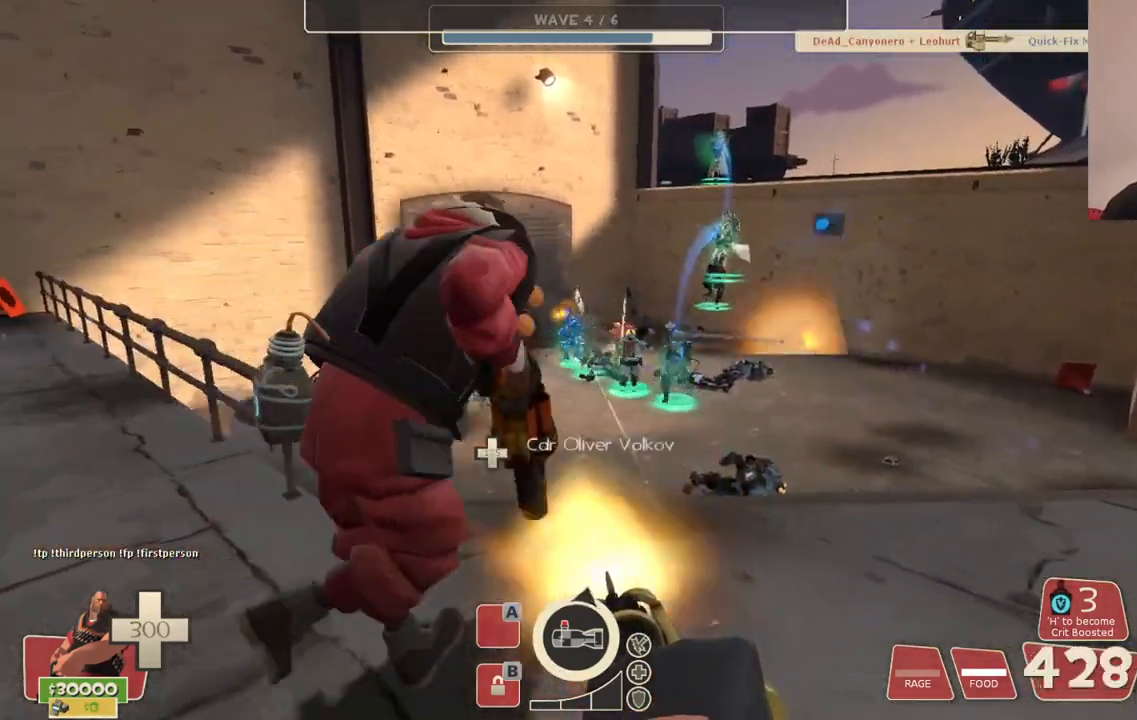
{"buttons": ["L2", "R2"], "left_stick": "up-left", "right_stick": "center", "events": []}
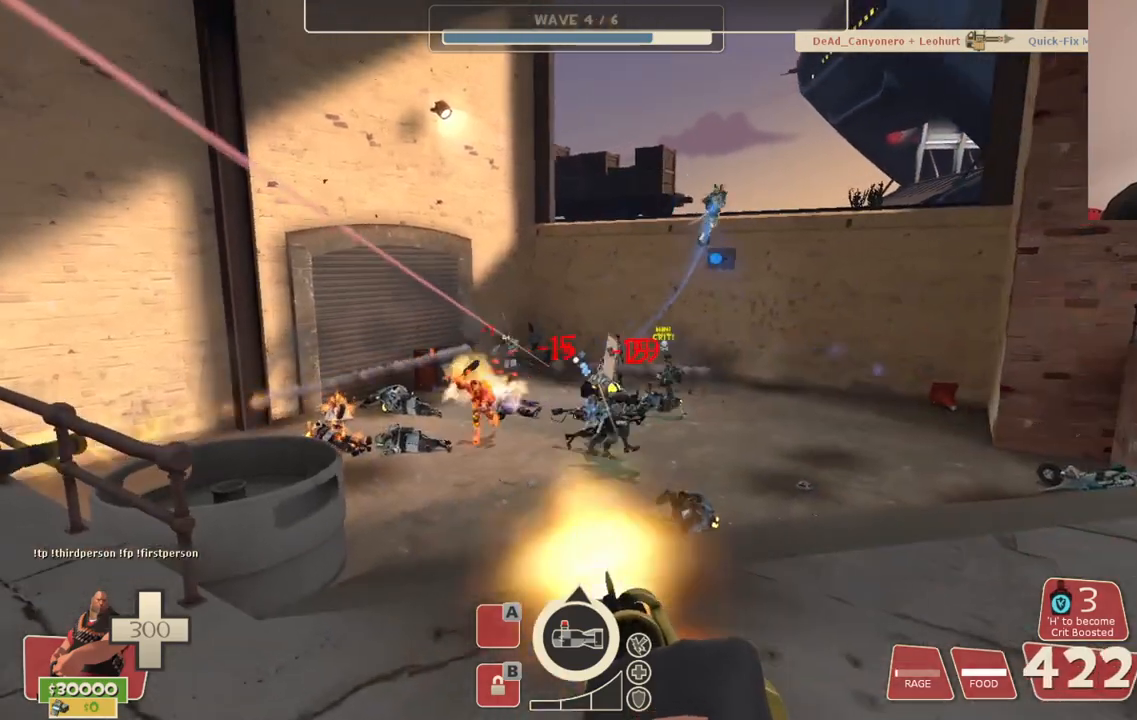
{"buttons": ["L2", "R2"], "left_stick": "center", "right_stick": "center", "events": [[183, "left_stick", "center"], [267, "TOUCHPAD", "down"], [333, "TOUCHPAD", "up"]]}
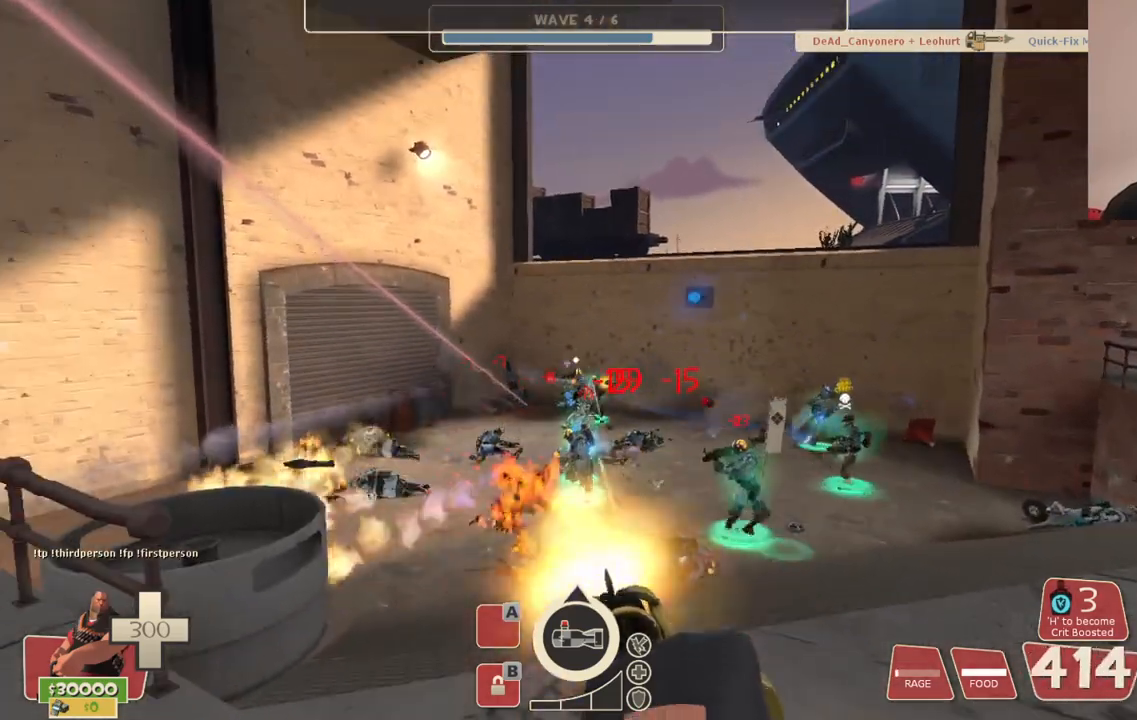
{"buttons": ["L2", "R2"], "left_stick": "right", "right_stick": "center", "events": [[100, "left_stick", "right"]]}
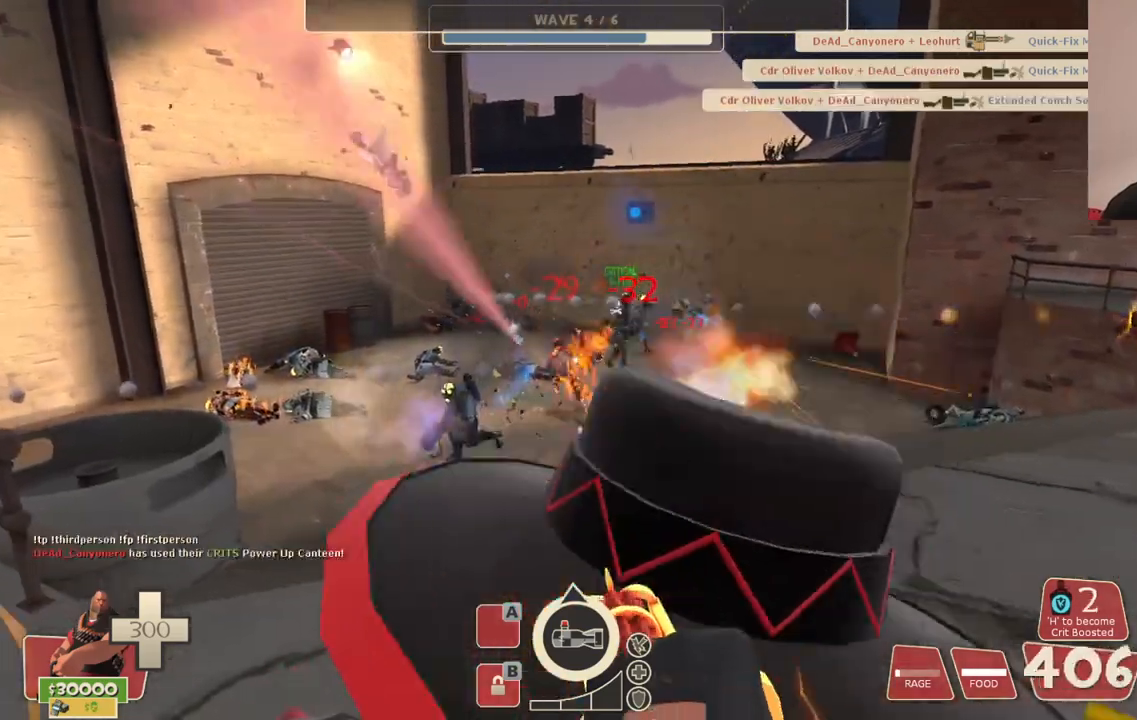
{"buttons": ["L2", "R2"], "left_stick": "down-right", "right_stick": "center", "events": [[483, "left_stick", "down-right"]]}
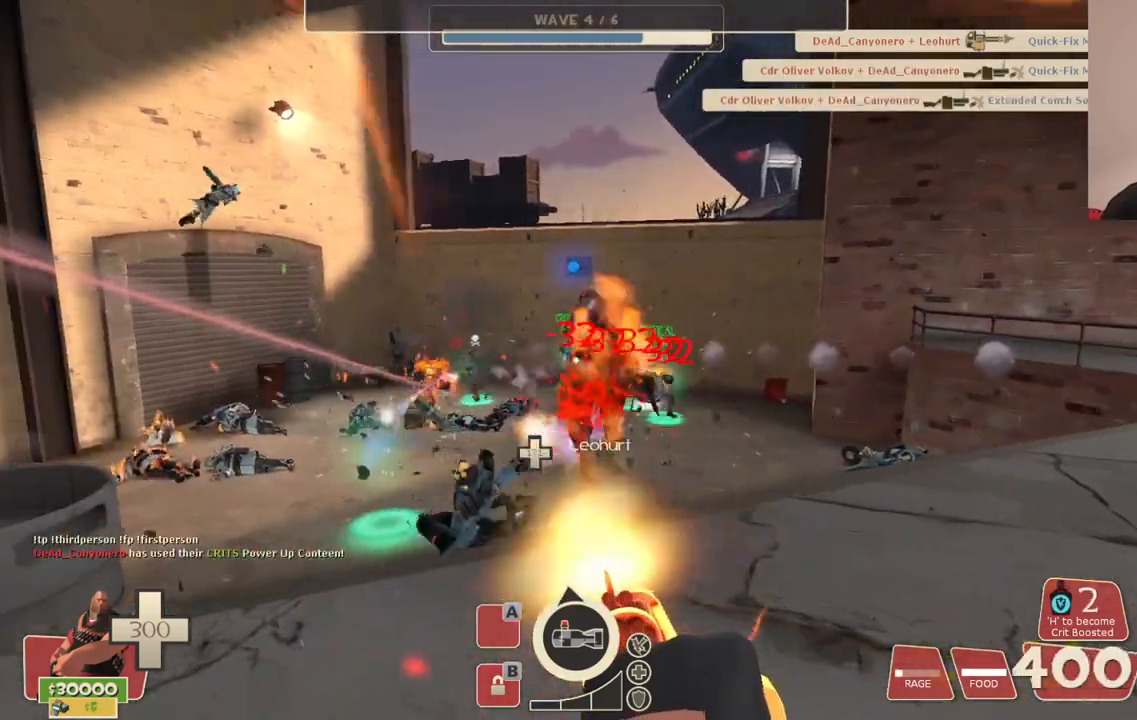
{"buttons": ["L2", "R2"], "left_stick": "down-left", "right_stick": "center", "events": [[367, "left_stick", "down-left"]]}
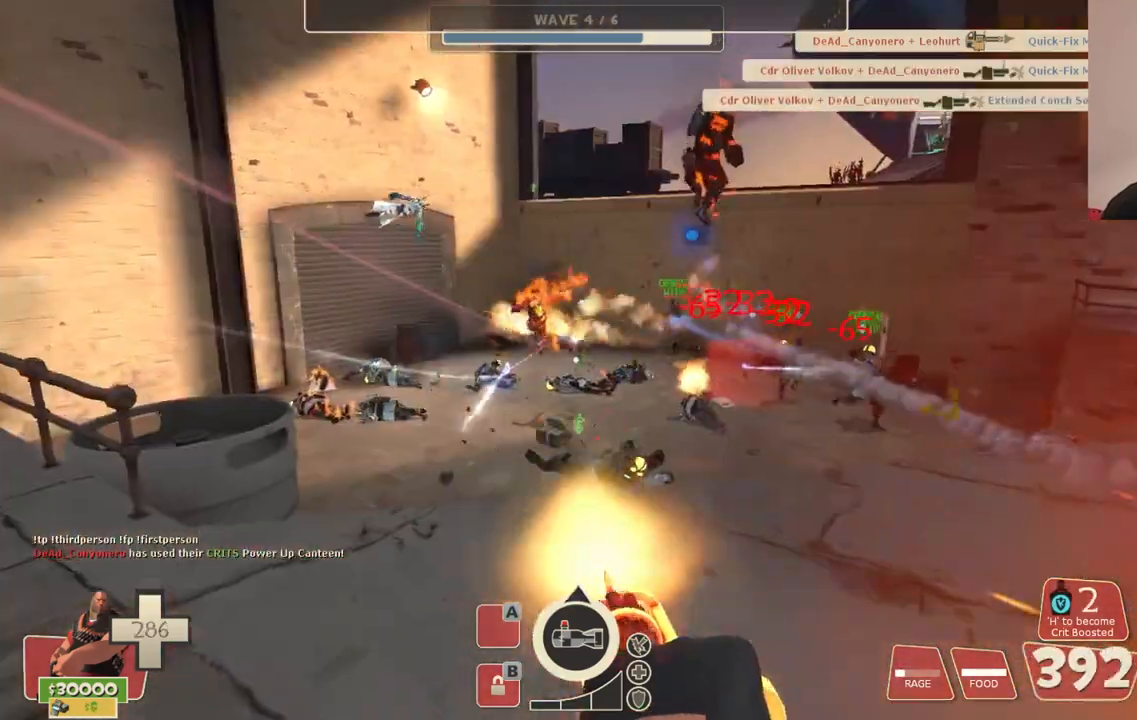
{"buttons": ["L2", "R2"], "left_stick": "down-left", "right_stick": "center", "events": [[67, "right_stick", "right"], [200, "right_stick", "center"]]}
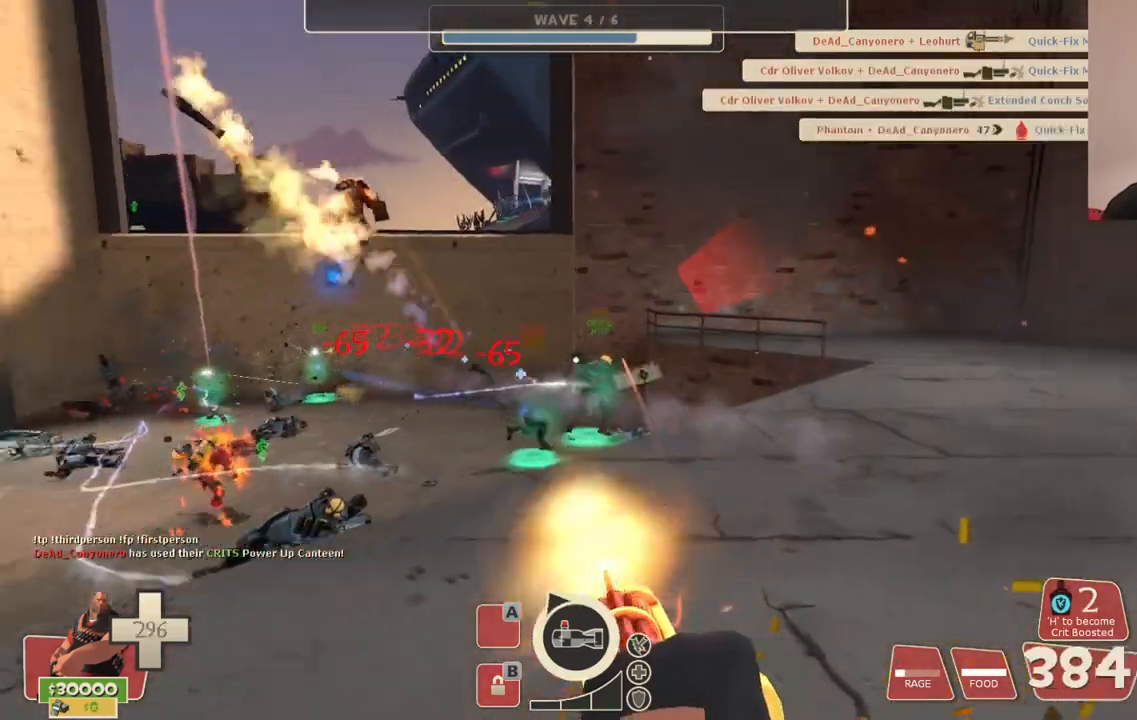
{"buttons": ["L2", "R2"], "left_stick": "down-left", "right_stick": "center", "events": []}
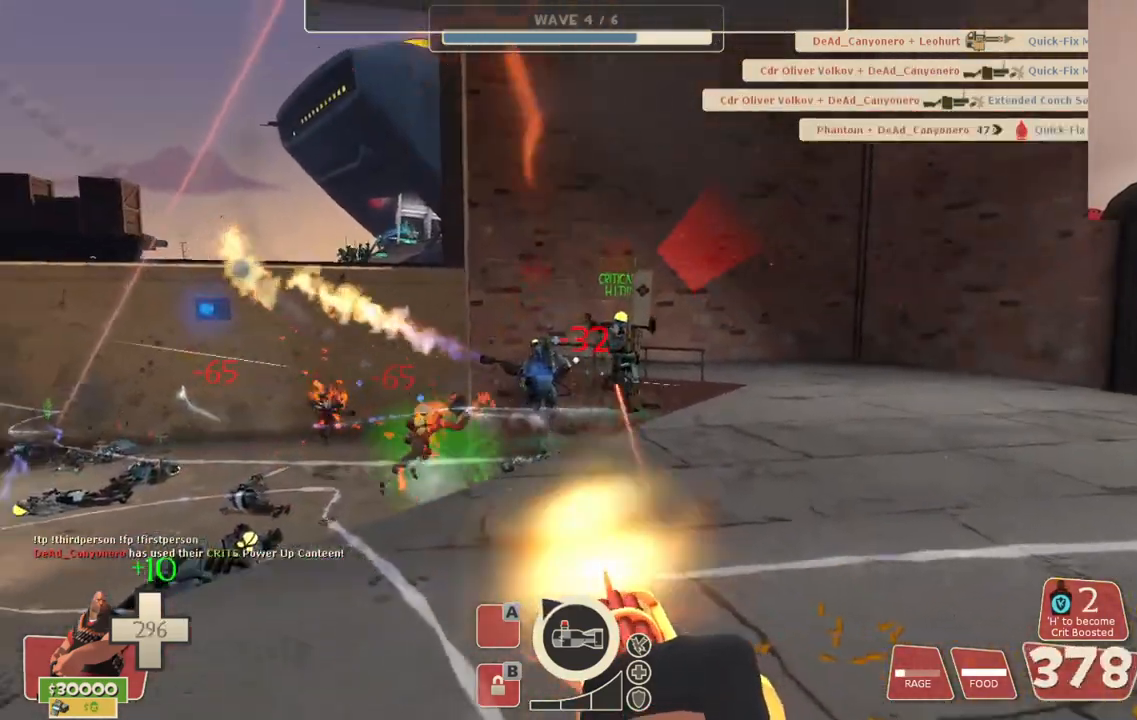
{"buttons": ["L2", "R2"], "left_stick": "down-left", "right_stick": "center", "events": []}
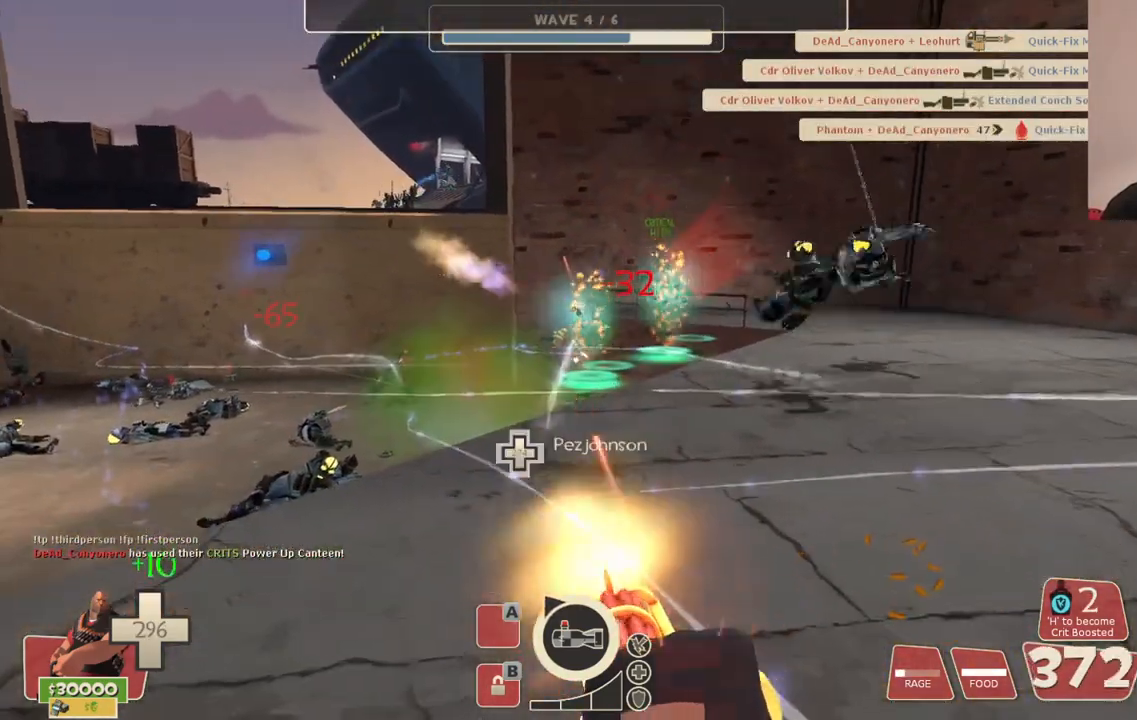
{"buttons": ["L2", "R2"], "left_stick": "down-left", "right_stick": "right", "events": [[350, "right_stick", "right"]]}
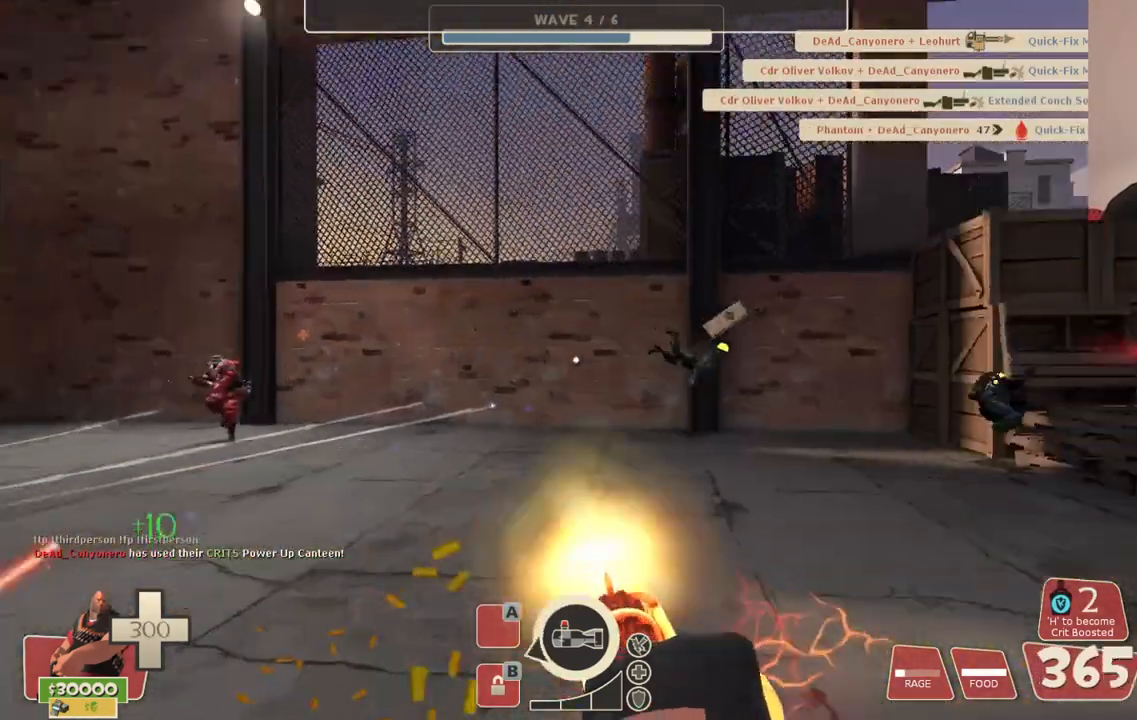
{"buttons": ["L2", "R2"], "left_stick": "down-left", "right_stick": "center", "events": [[33, "right_stick", "center"]]}
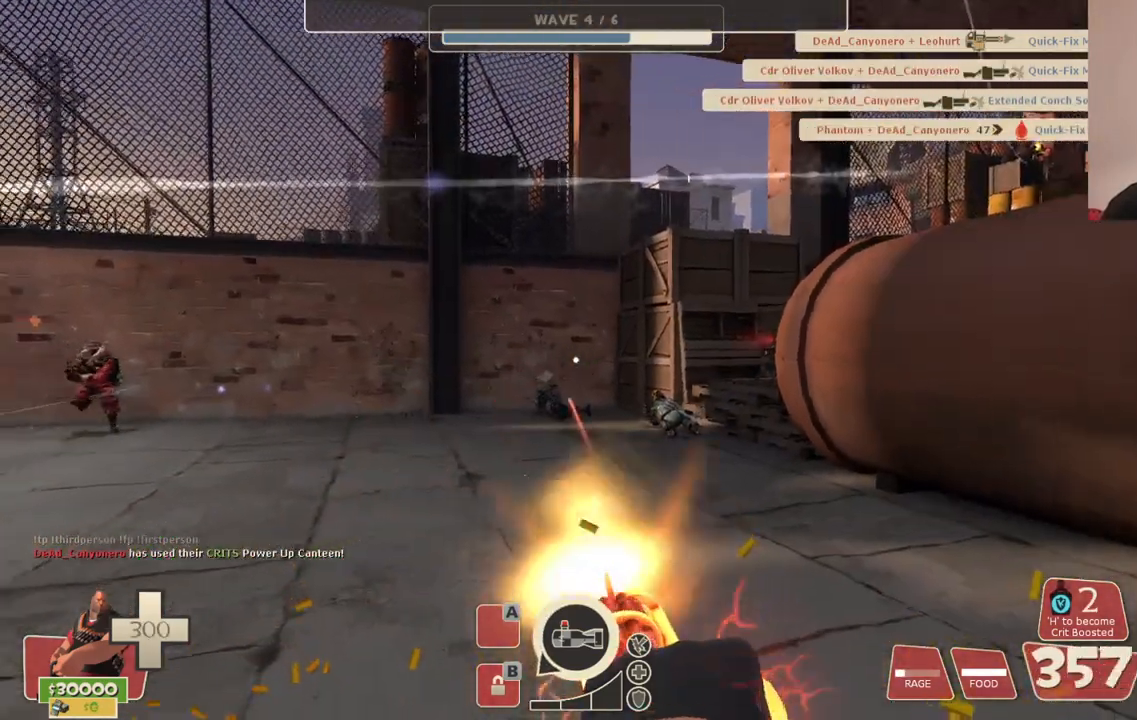
{"buttons": ["L2", "R2"], "left_stick": "up", "right_stick": "center", "events": [[50, "right_stick", "left"], [267, "left_stick", "up-left"], [283, "right_stick", "center"], [333, "left_stick", "up"]]}
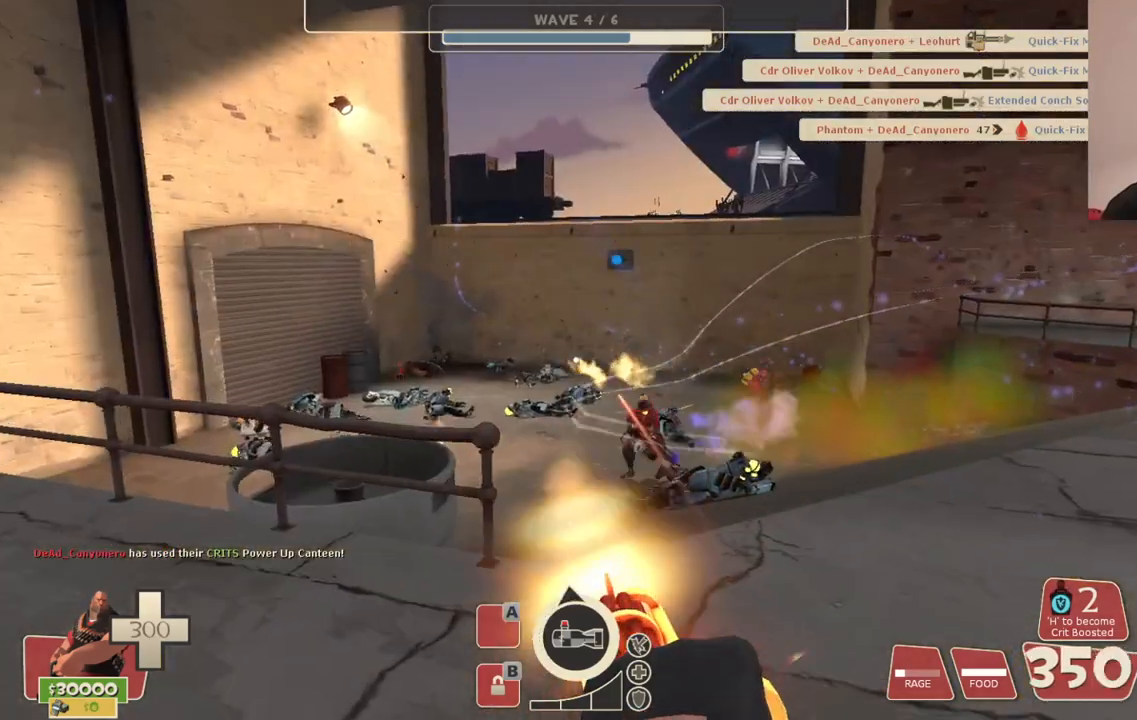
{"buttons": ["L2", "R2"], "left_stick": "up-right", "right_stick": "center", "events": [[17, "left_stick", "up-right"], [350, "right_stick", "left"], [433, "right_stick", "center"]]}
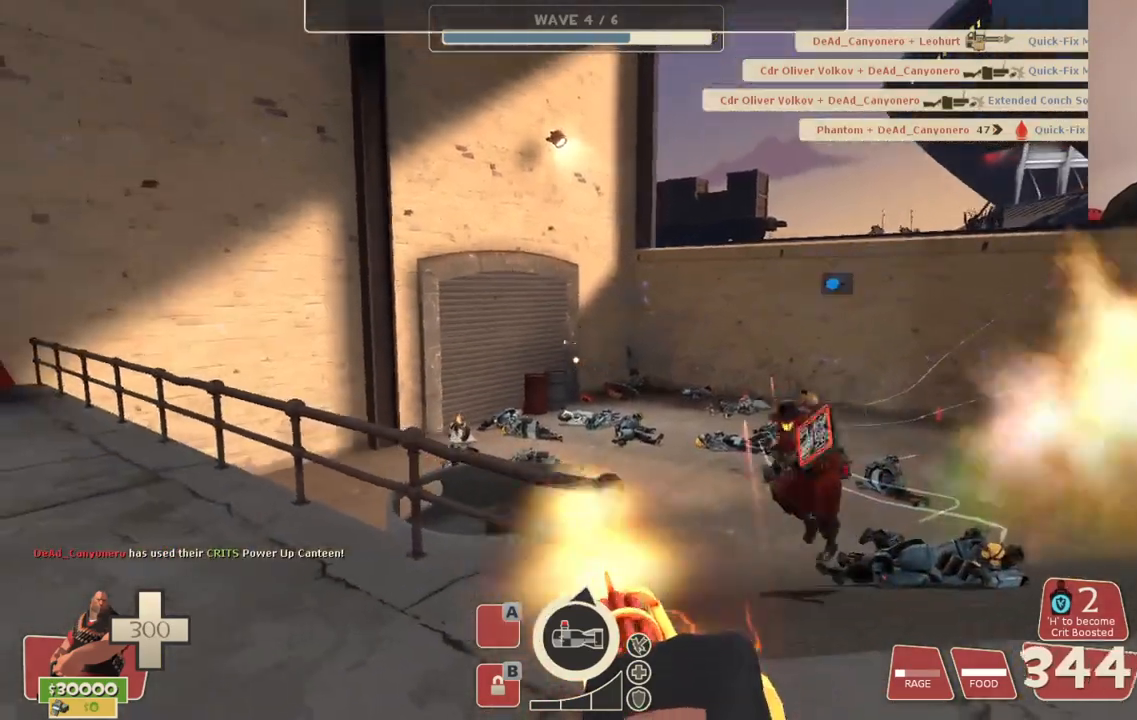
{"buttons": ["L2", "R2"], "left_stick": "up-right", "right_stick": "center", "events": [[300, "right_stick", "left"], [367, "right_stick", "center"]]}
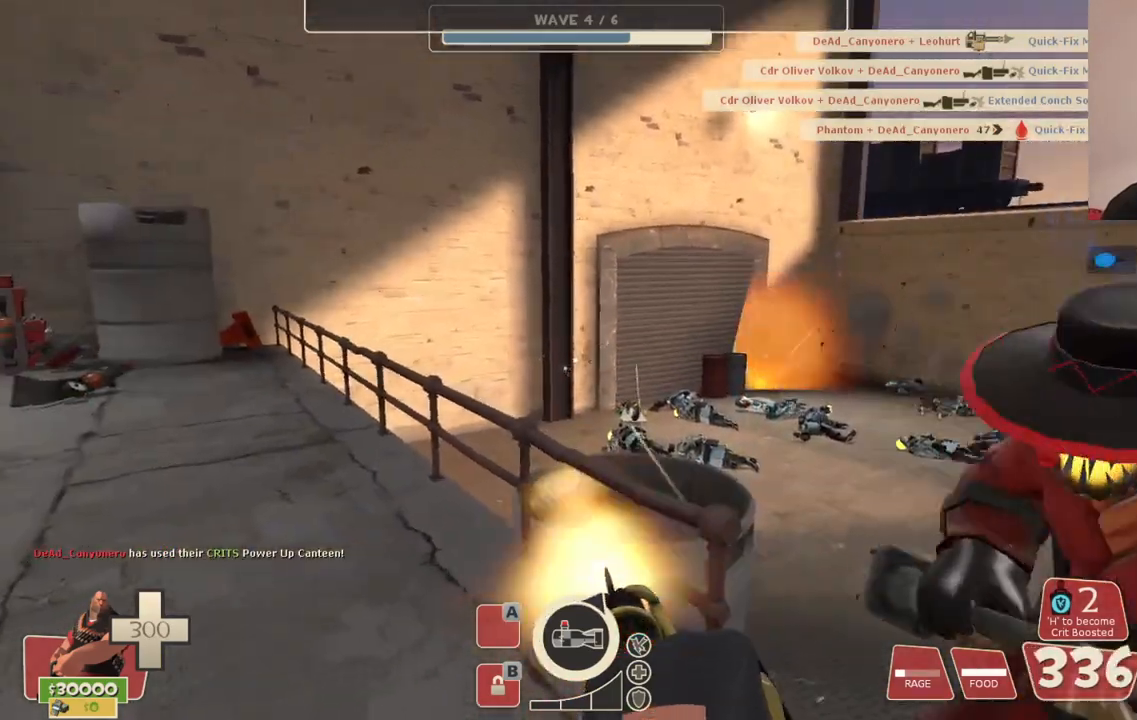
{"buttons": ["L2", "R2"], "left_stick": "up", "right_stick": "center", "events": [[100, "left_stick", "up"], [150, "right_stick", "down-left"], [317, "right_stick", "center"]]}
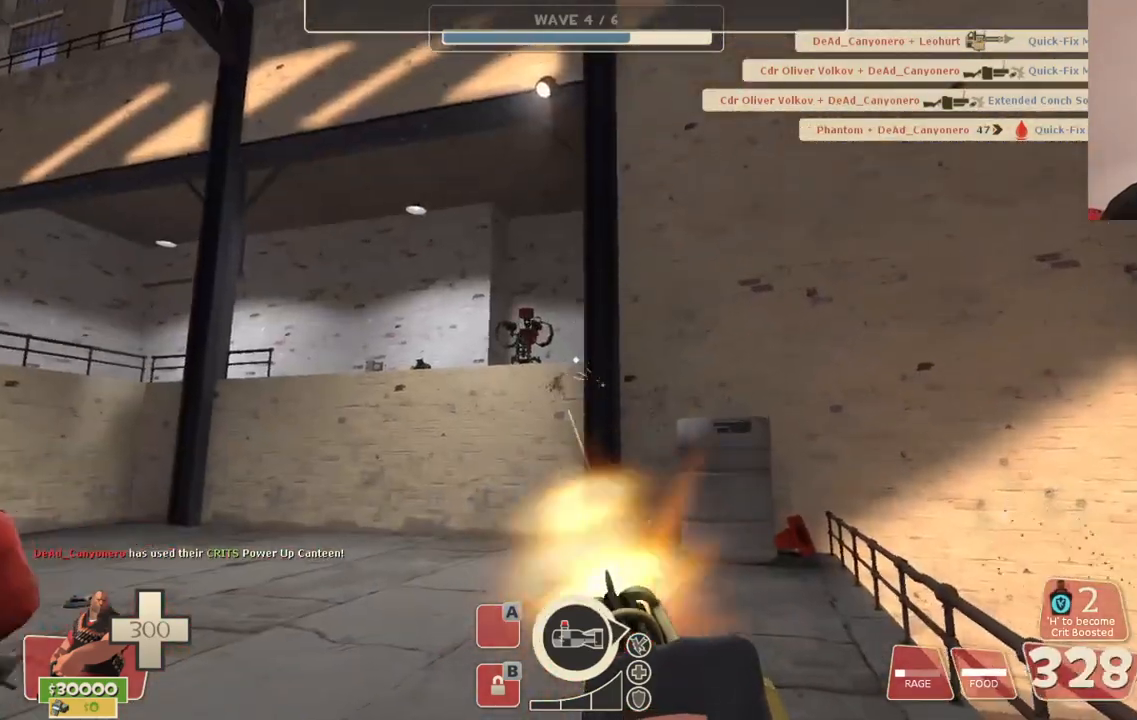
{"buttons": ["L2", "R2"], "left_stick": "up-left", "right_stick": "right", "events": [[350, "right_stick", "right"], [400, "left_stick", "up-left"]]}
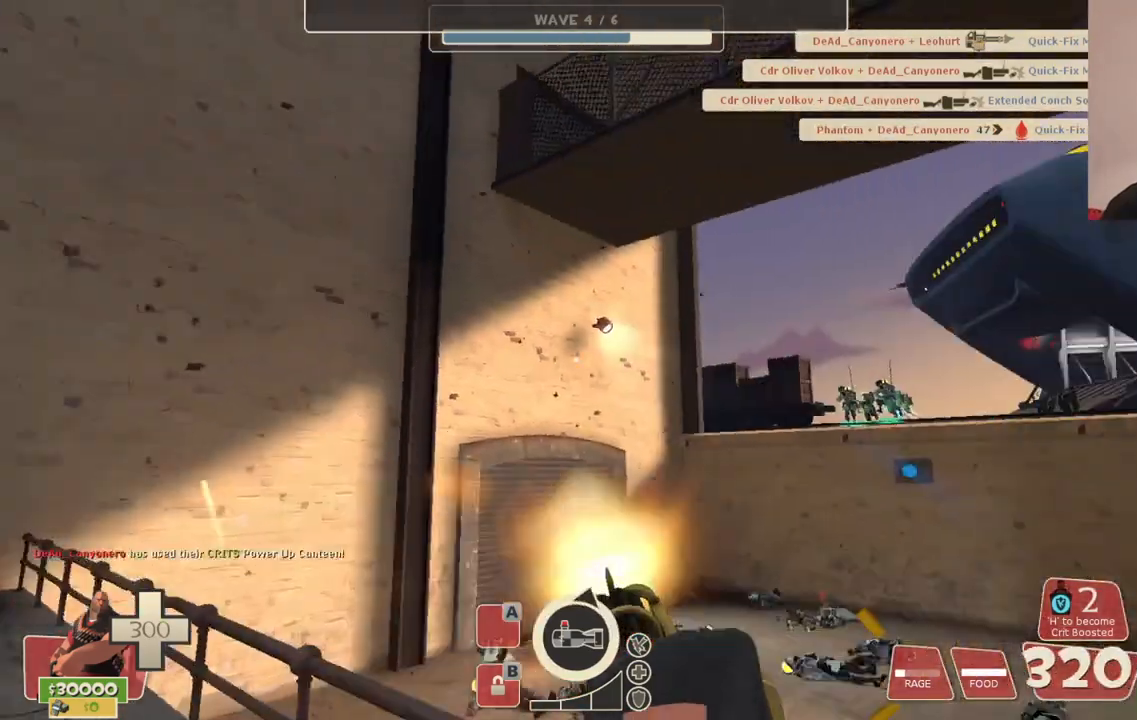
{"buttons": ["L2", "R2"], "left_stick": "left", "right_stick": "center", "events": [[67, "left_stick", "left"], [83, "right_stick", "center"]]}
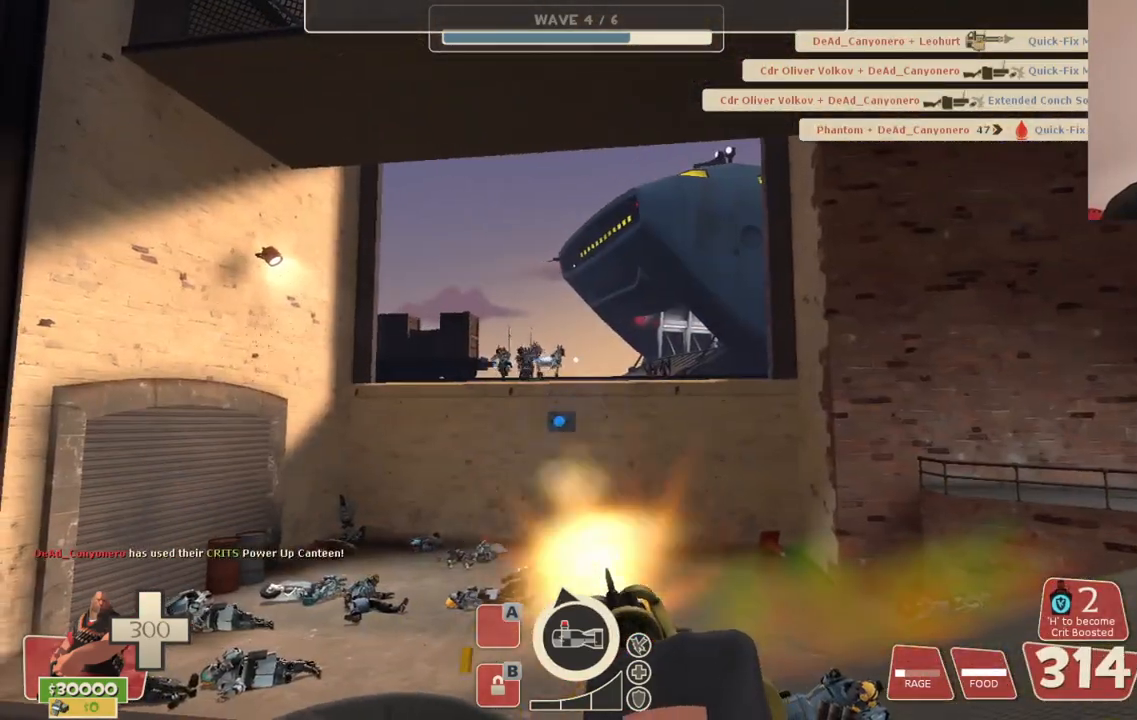
{"buttons": ["L2", "R2"], "left_stick": "up-right", "right_stick": "center", "events": [[67, "left_stick", "up-left"], [233, "left_stick", "up"], [400, "left_stick", "up-right"]]}
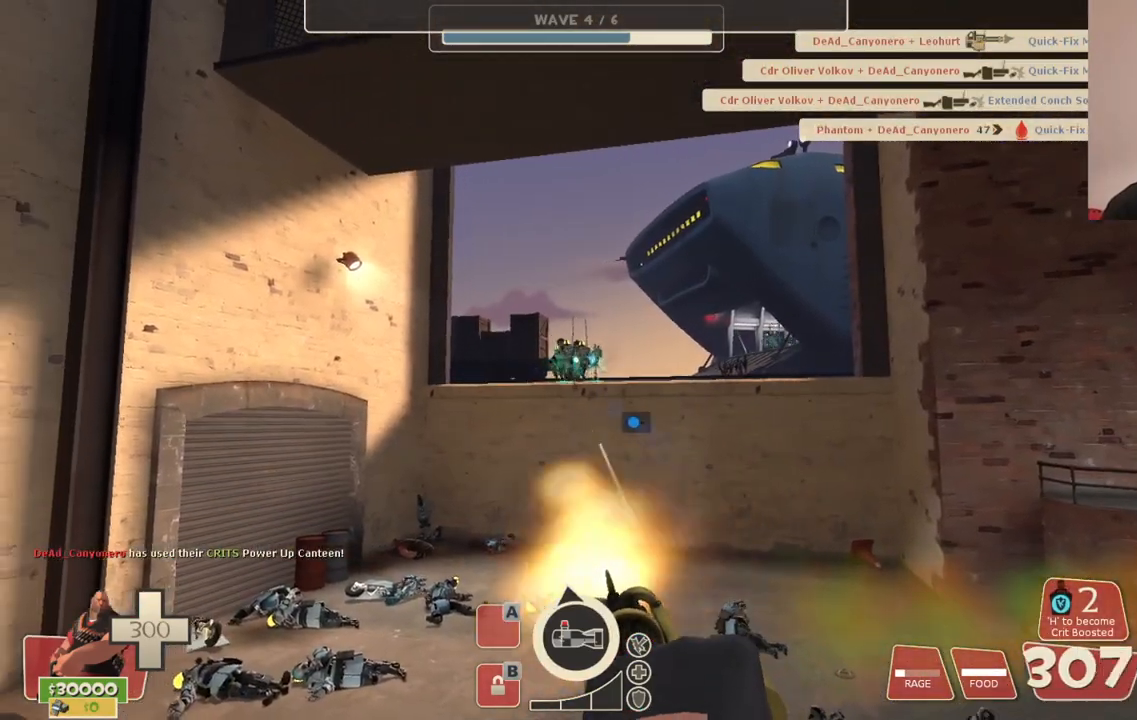
{"buttons": ["L2", "R2"], "left_stick": "right", "right_stick": "center", "events": [[167, "left_stick", "right"]]}
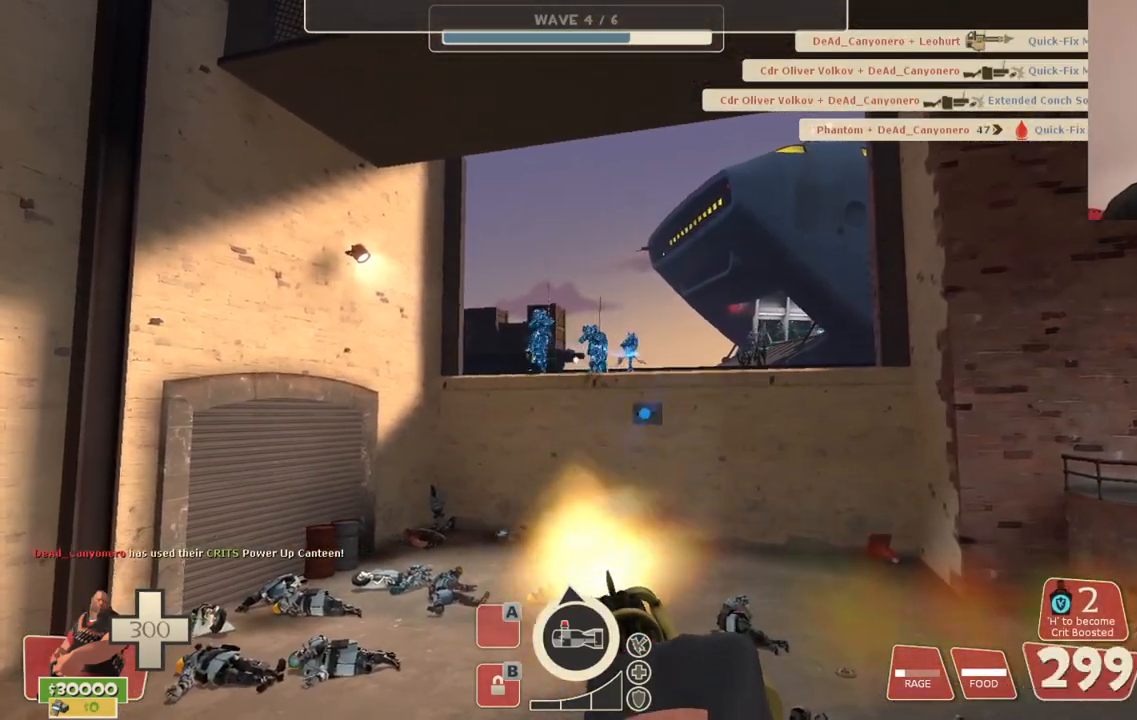
{"buttons": ["L2", "R2"], "left_stick": "right", "right_stick": "center", "events": []}
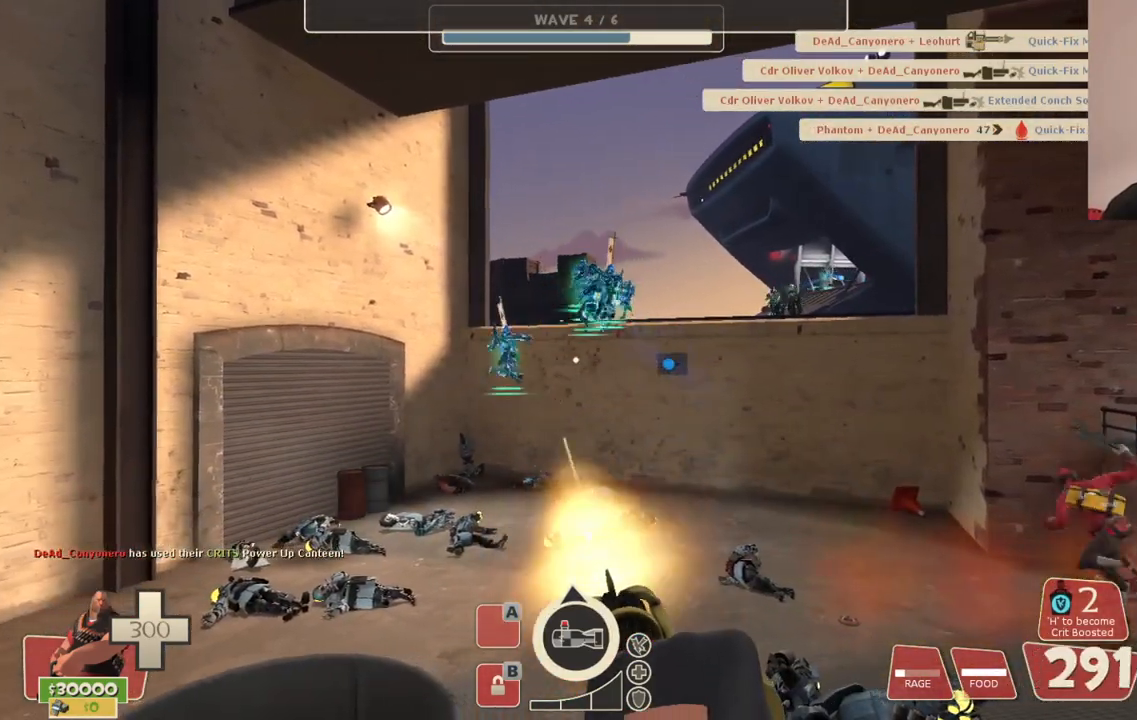
{"buttons": ["L2", "R2"], "left_stick": "right", "right_stick": "center", "events": []}
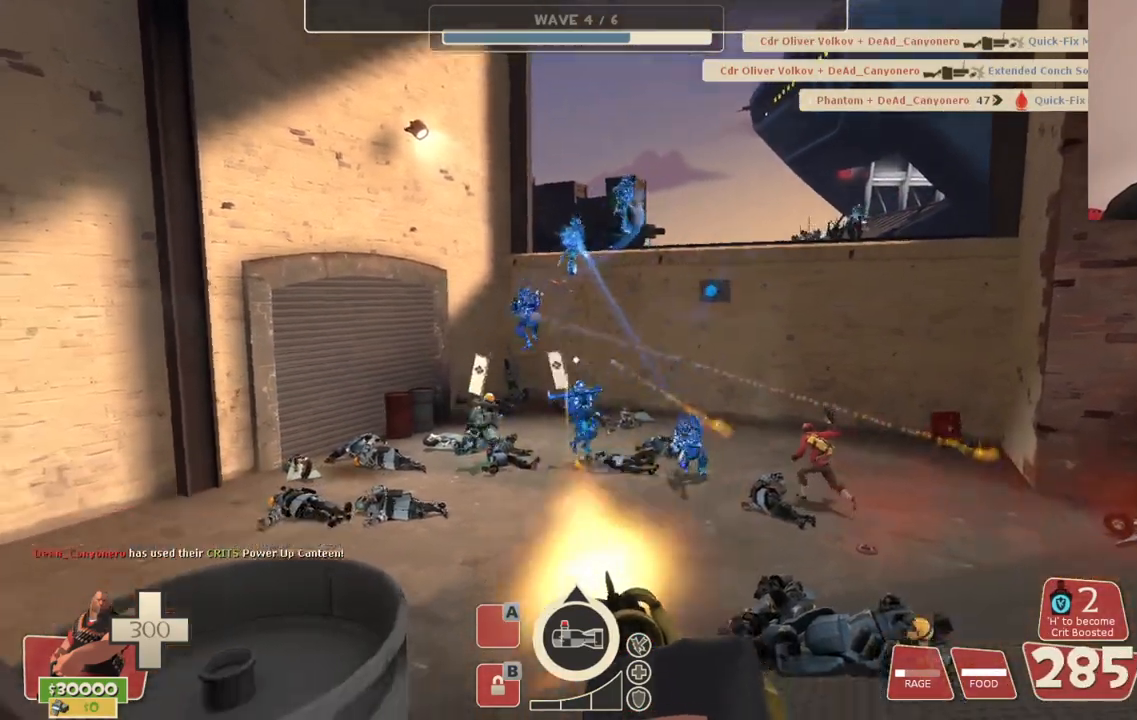
{"buttons": ["L2", "R2"], "left_stick": "right", "right_stick": "center", "events": []}
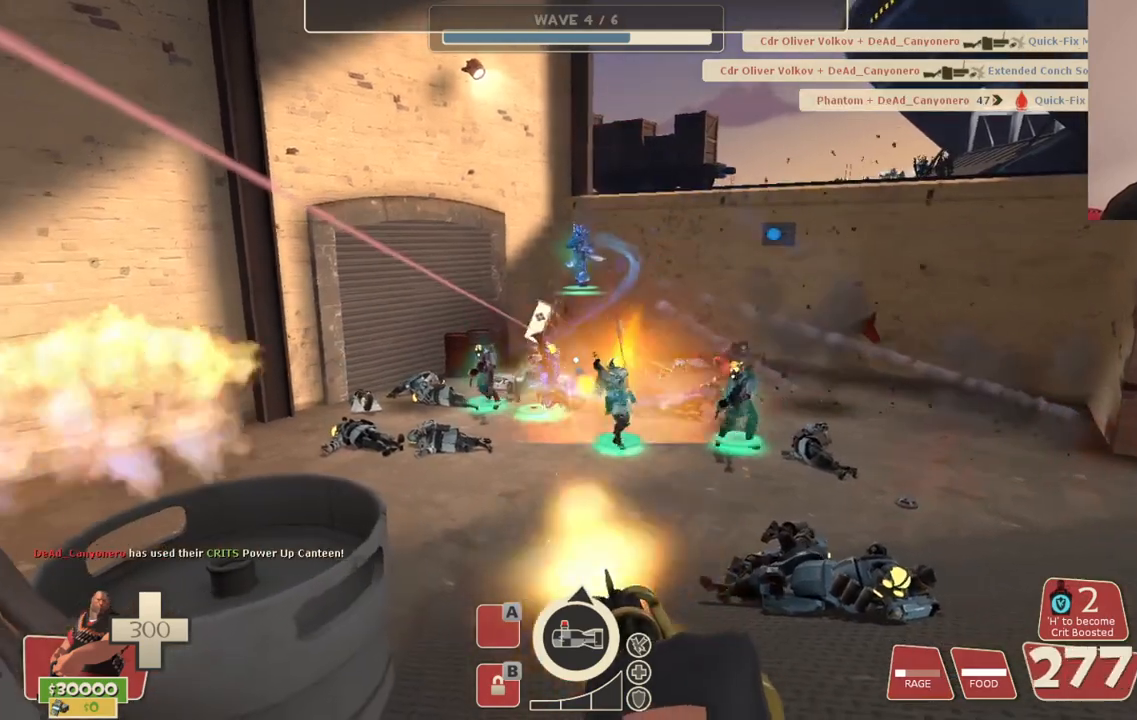
{"buttons": ["L2", "R2"], "left_stick": "down-right", "right_stick": "center", "events": [[17, "left_stick", "center"], [133, "TOUCHPAD", "down"], [200, "TOUCHPAD", "up"], [400, "left_stick", "down-right"]]}
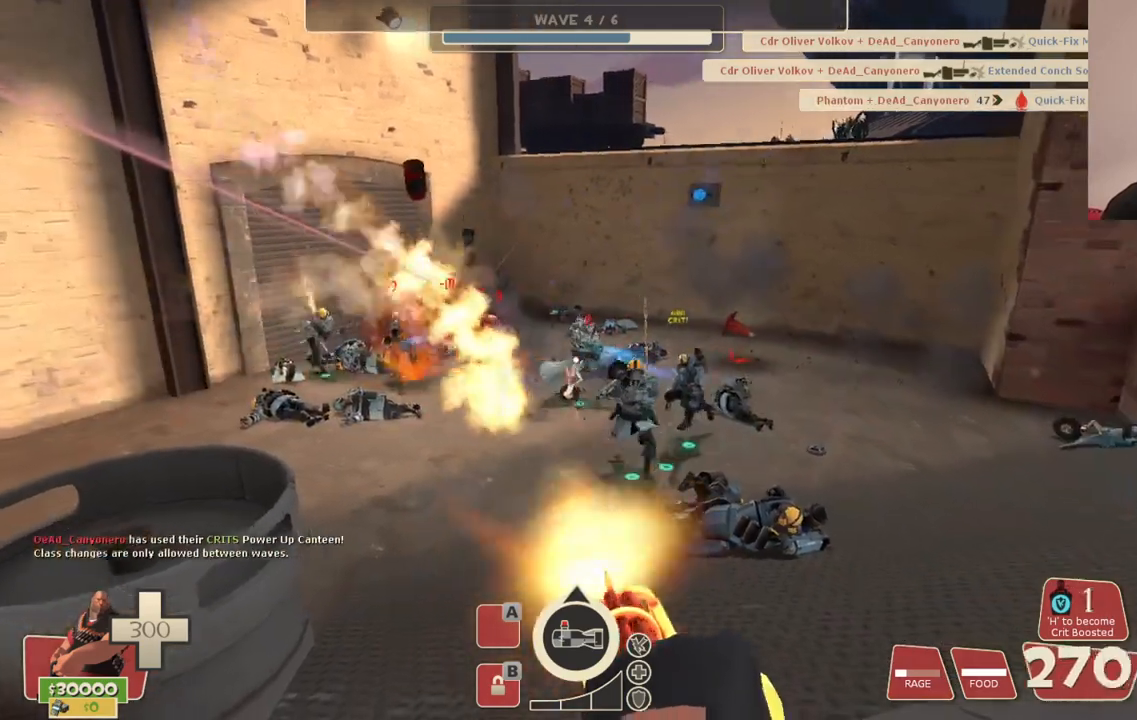
{"buttons": ["L2", "R2"], "left_stick": "down-right", "right_stick": "center", "events": []}
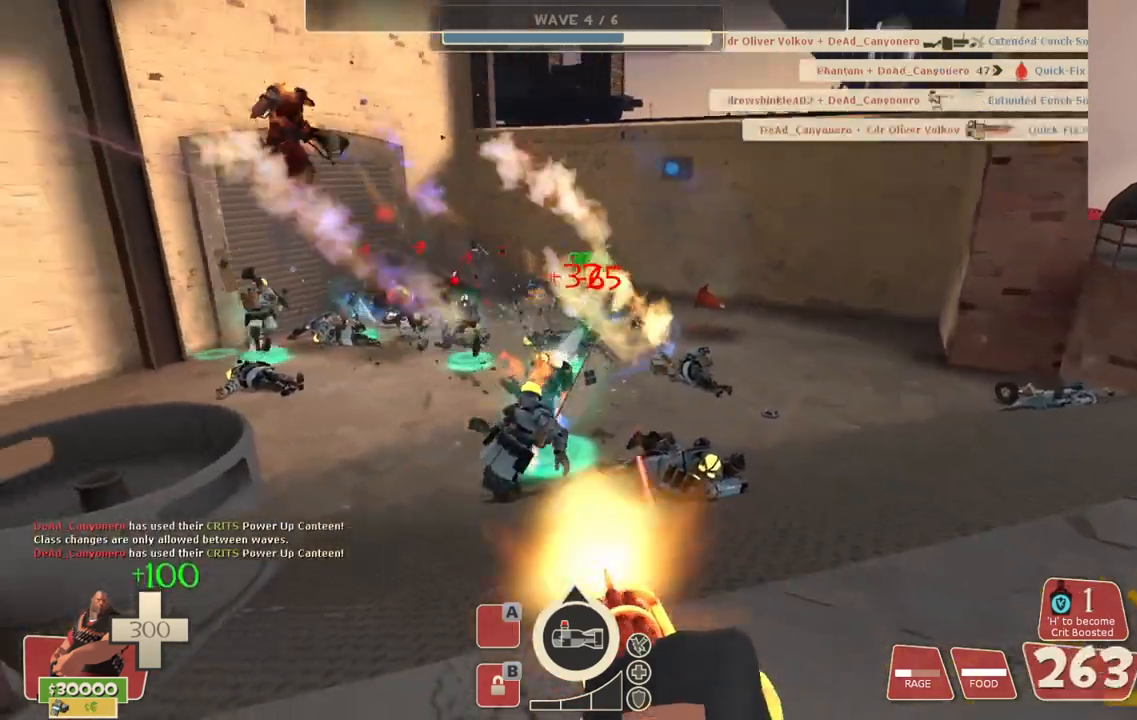
{"buttons": ["L2", "R2"], "left_stick": "down-right", "right_stick": "center", "events": []}
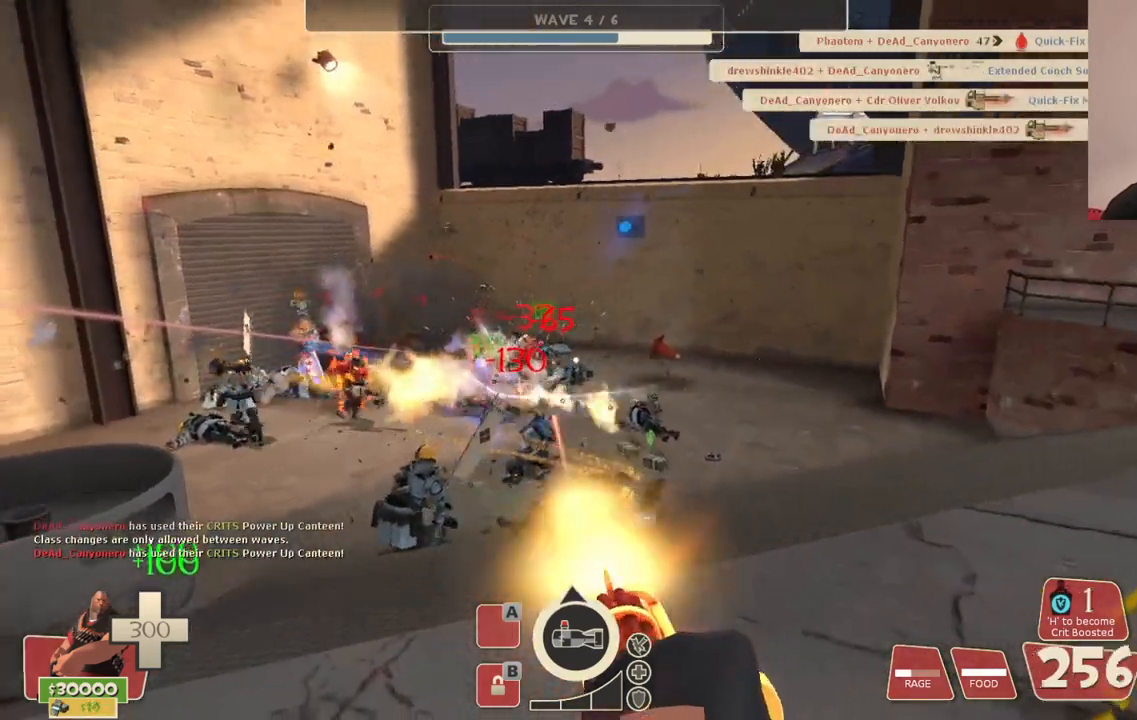
{"buttons": ["L2", "R2"], "left_stick": "down-right", "right_stick": "center", "events": [[33, "right_stick", "left"], [150, "right_stick", "center"]]}
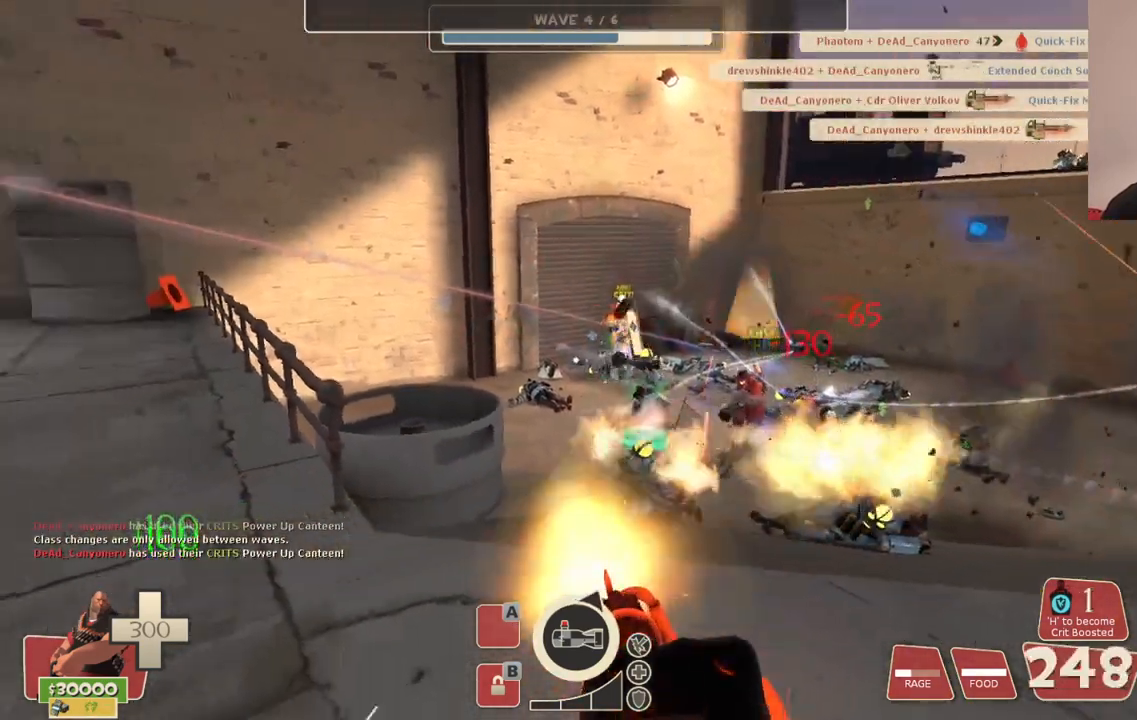
{"buttons": ["L2", "R2"], "left_stick": "down-right", "right_stick": "center", "events": []}
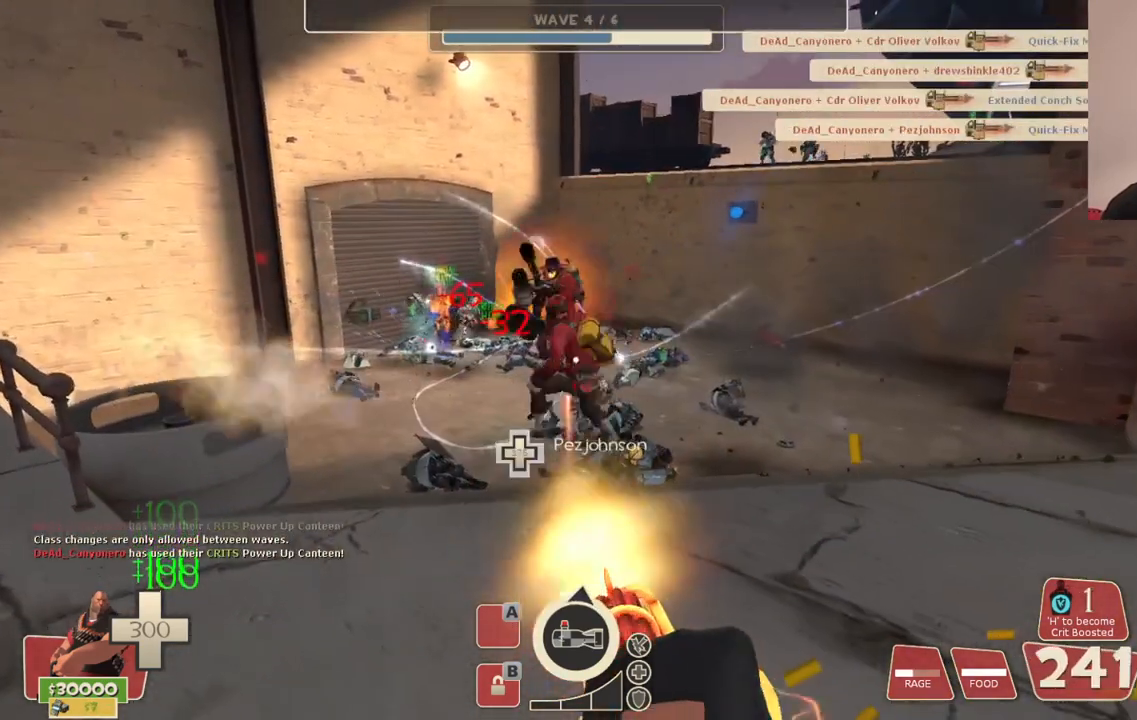
{"buttons": ["L2", "R2"], "left_stick": "up", "right_stick": "center", "events": [[250, "left_stick", "up"]]}
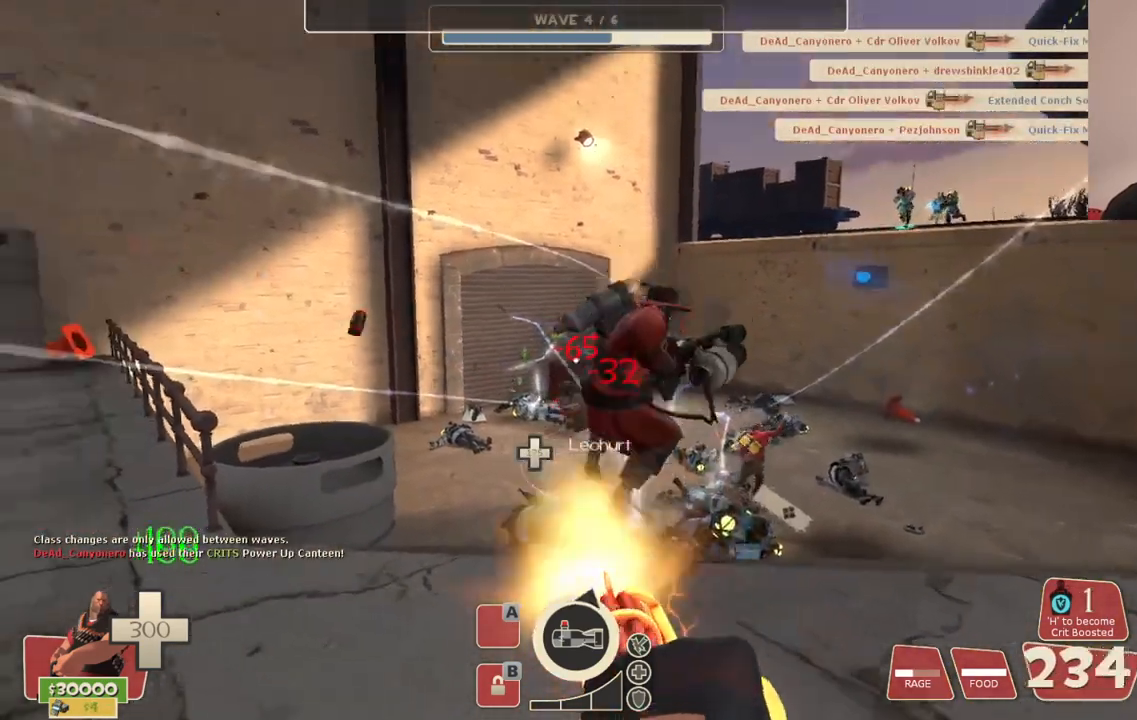
{"buttons": ["L2", "R2"], "left_stick": "up-left", "right_stick": "right", "events": [[400, "left_stick", "up-left"], [500, "right_stick", "right"]]}
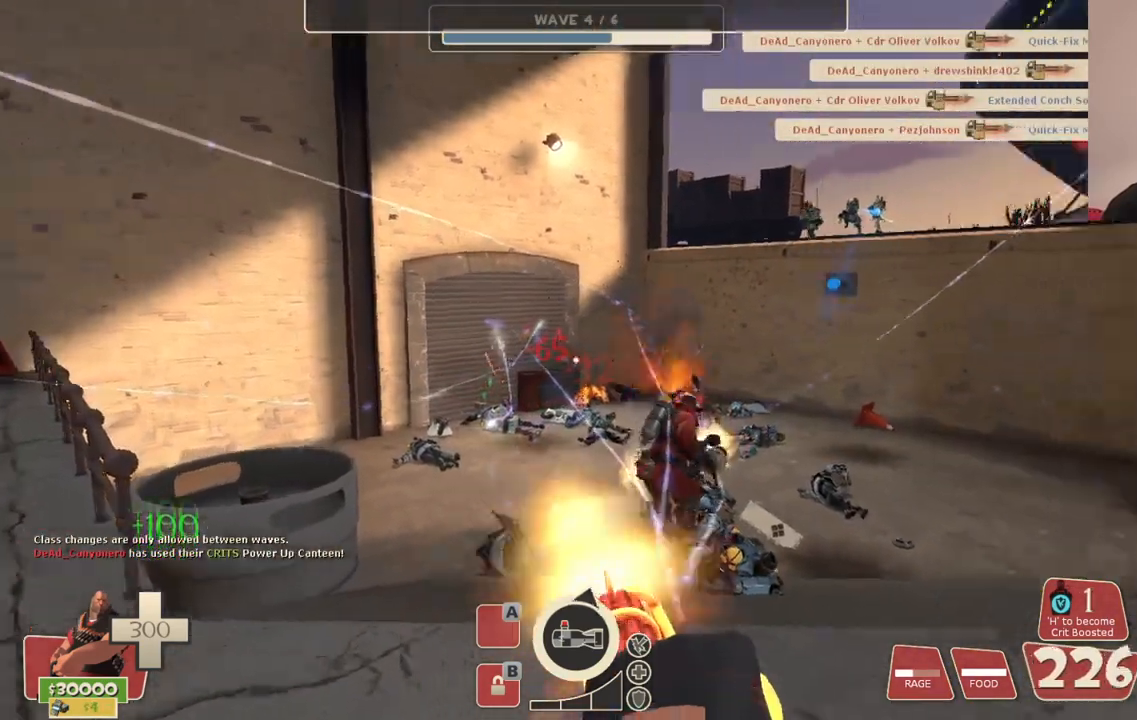
{"buttons": ["L2", "R2"], "left_stick": "up-left", "right_stick": "center", "events": [[83, "right_stick", "center"]]}